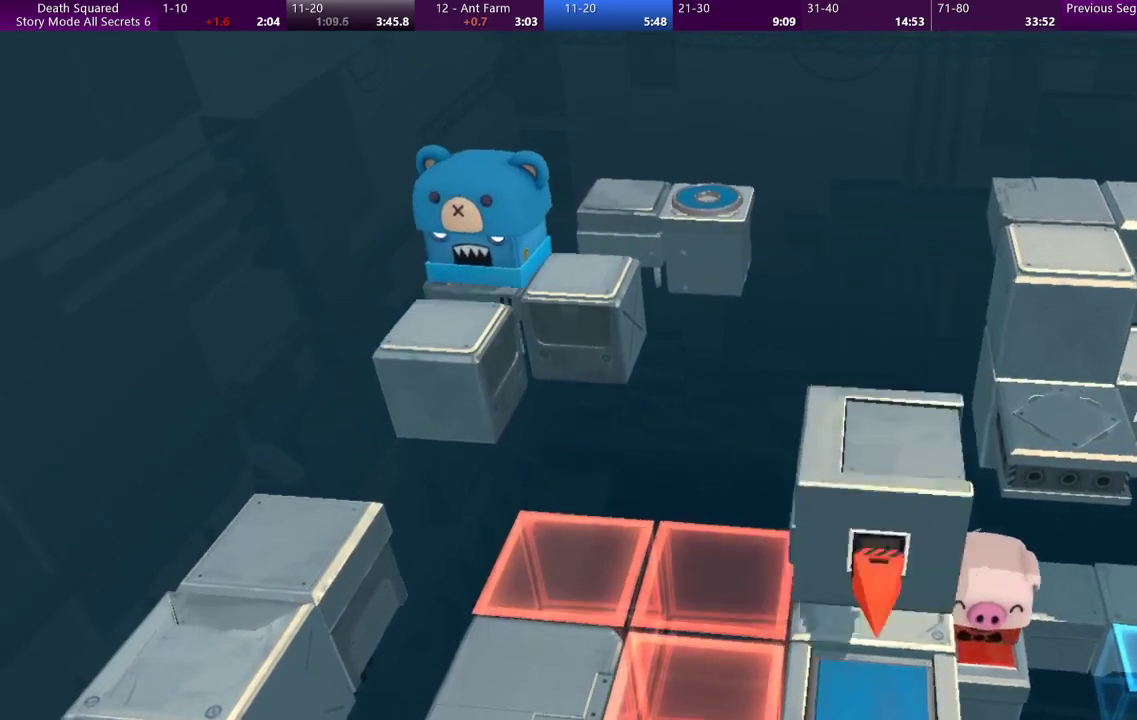
Gameplay with a controller (PlayStation layout); each line is a JSON object with the inputs held at the frame after it. "events" lists button and stick changes between this image and that frame as [ms after this image, input, new state], when the widget could be followed in between. Not read: L3 R3 right_stick.
{"buttons": [], "left_stick": "center", "events": [[100, "left_stick", "center"]]}
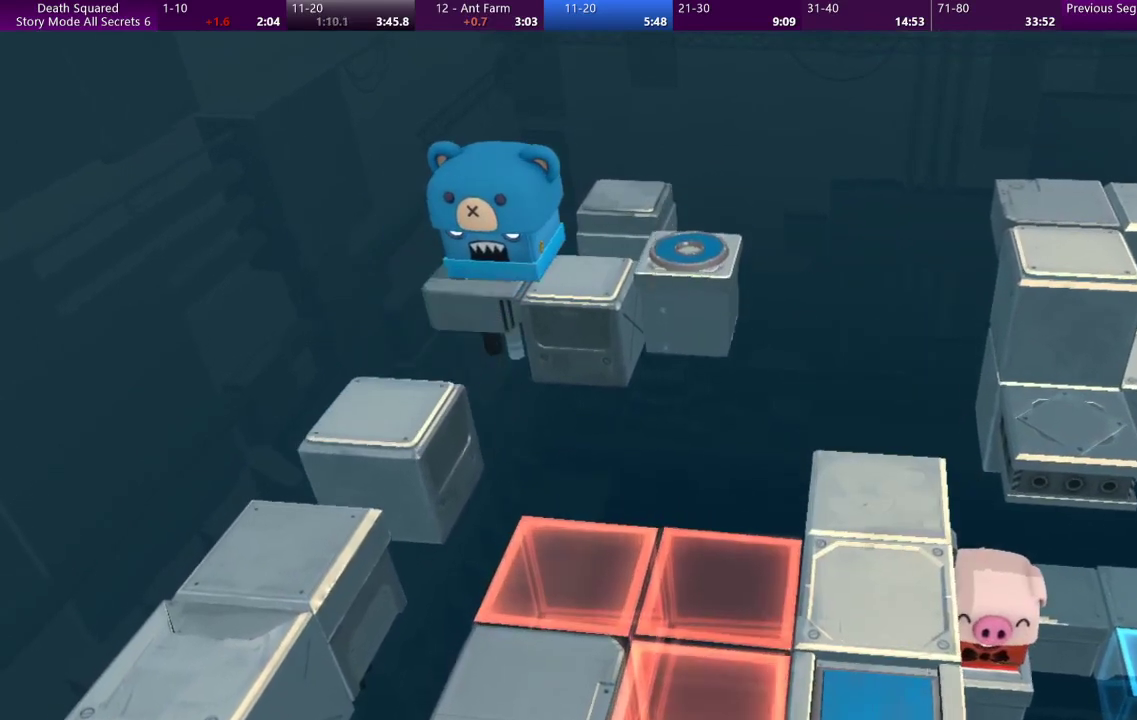
{"buttons": [], "left_stick": "center", "events": []}
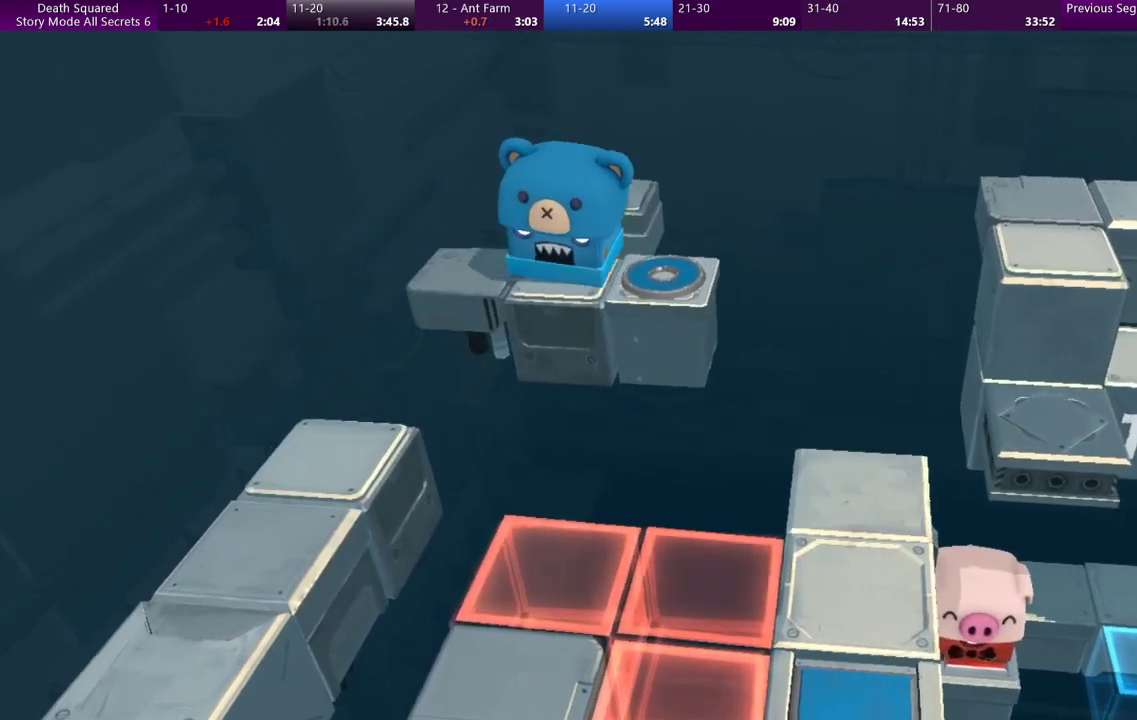
{"buttons": [], "left_stick": "up", "events": [[200, "left_stick", "up"], [300, "L1", "down"], [367, "L1", "up"]]}
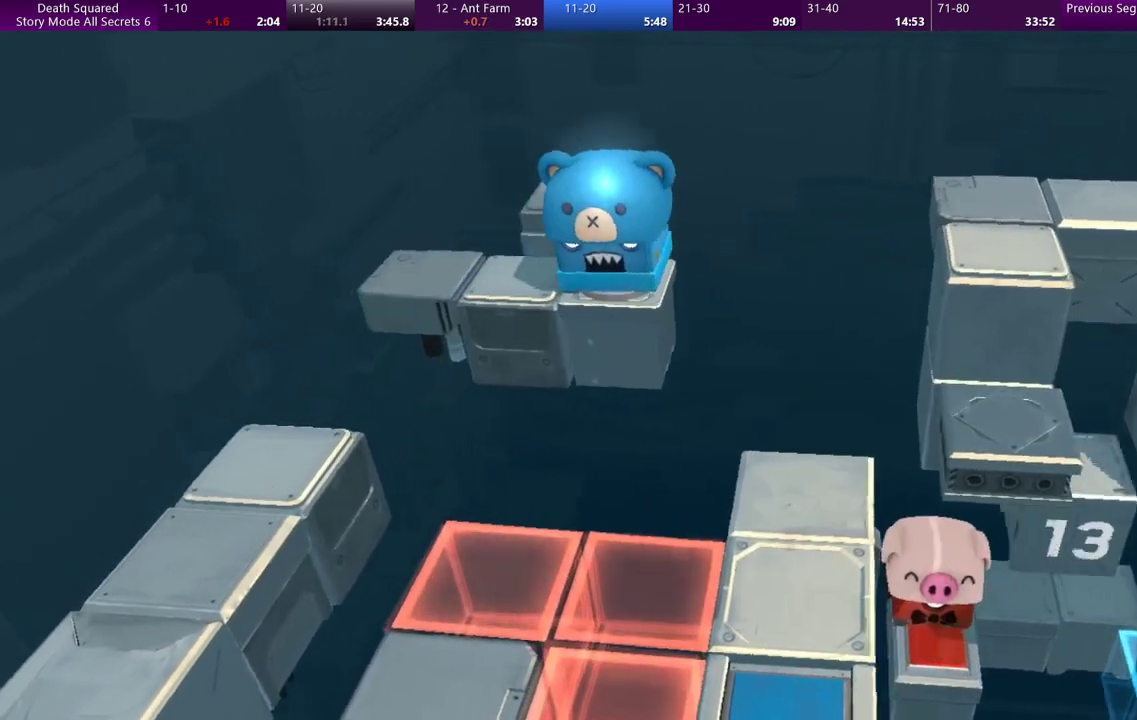
{"buttons": [], "left_stick": "right", "events": [[167, "left_stick", "center"], [400, "left_stick", "right"]]}
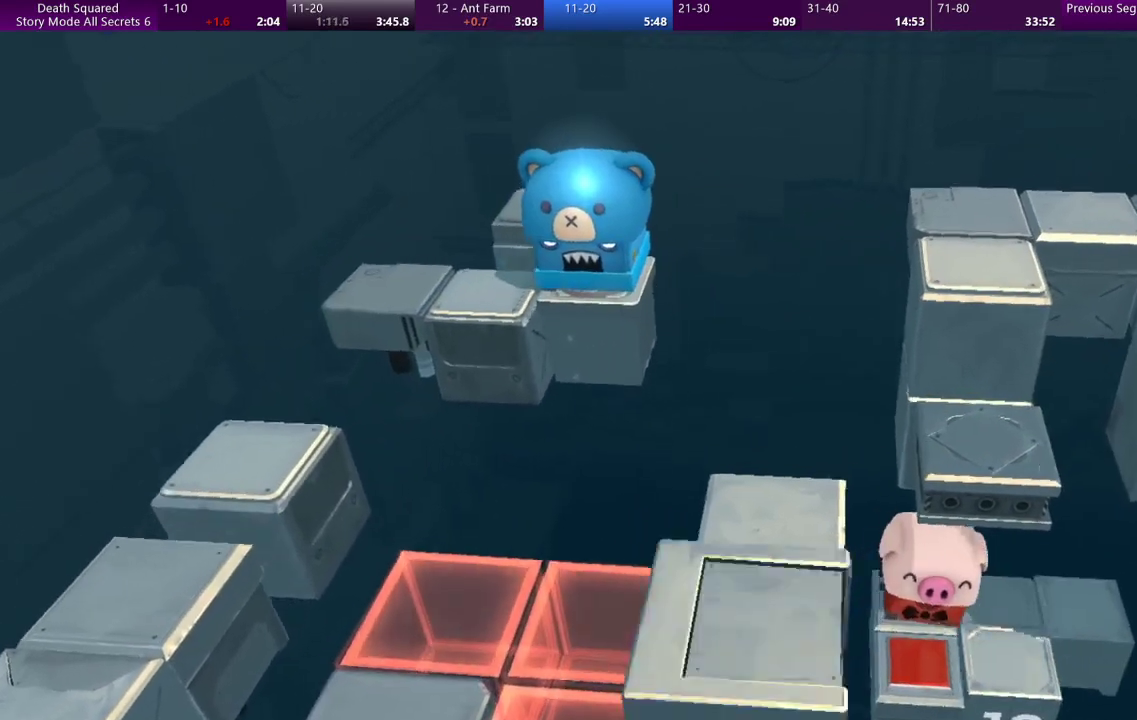
{"buttons": [], "left_stick": "right", "events": [[167, "left_stick", "center"], [400, "left_stick", "right"]]}
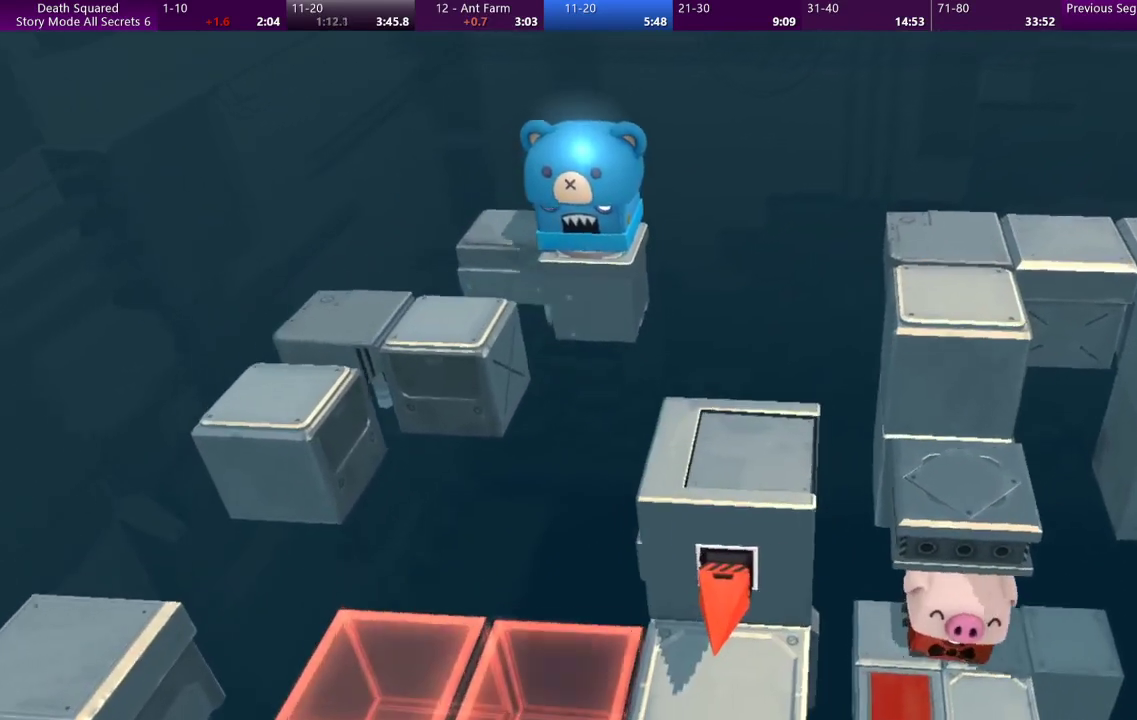
{"buttons": [], "left_stick": "right", "events": []}
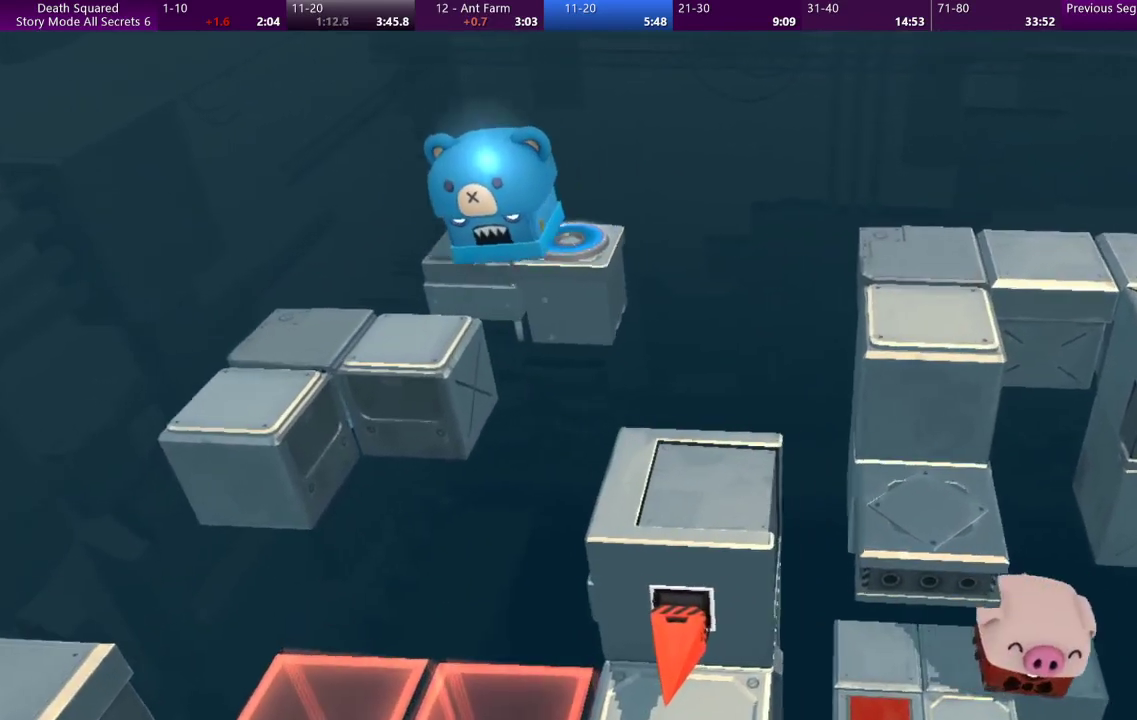
{"buttons": [], "left_stick": "center", "events": [[133, "left_stick", "center"]]}
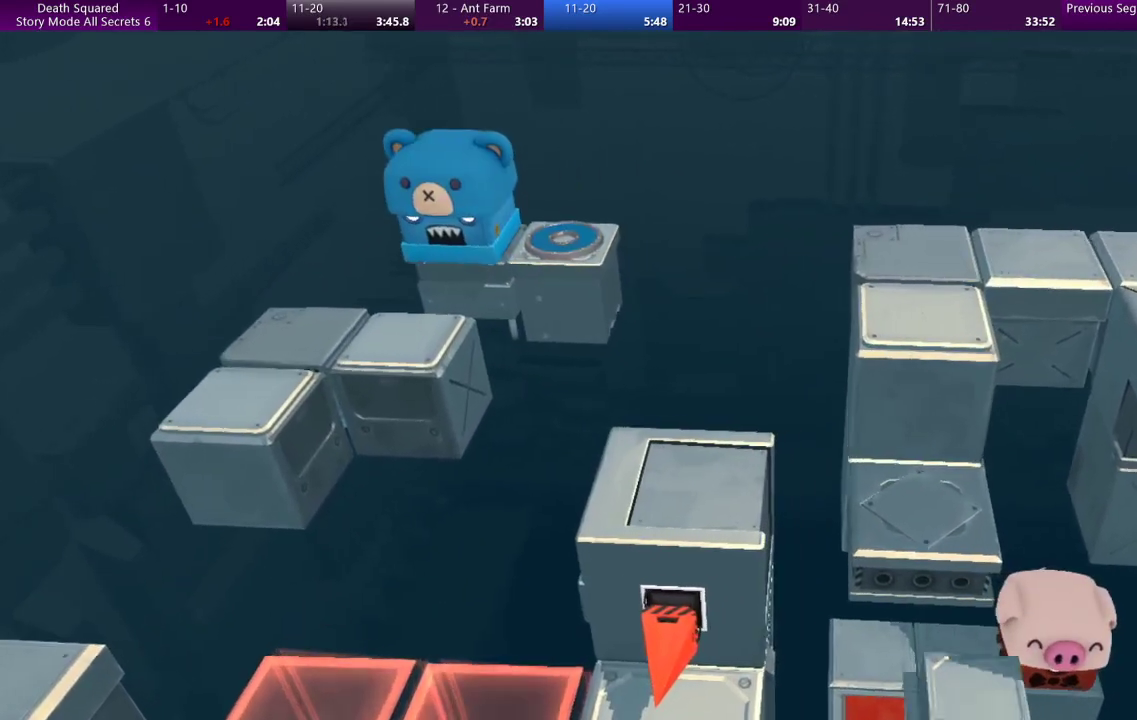
{"buttons": [], "left_stick": "down", "events": [[367, "left_stick", "down"]]}
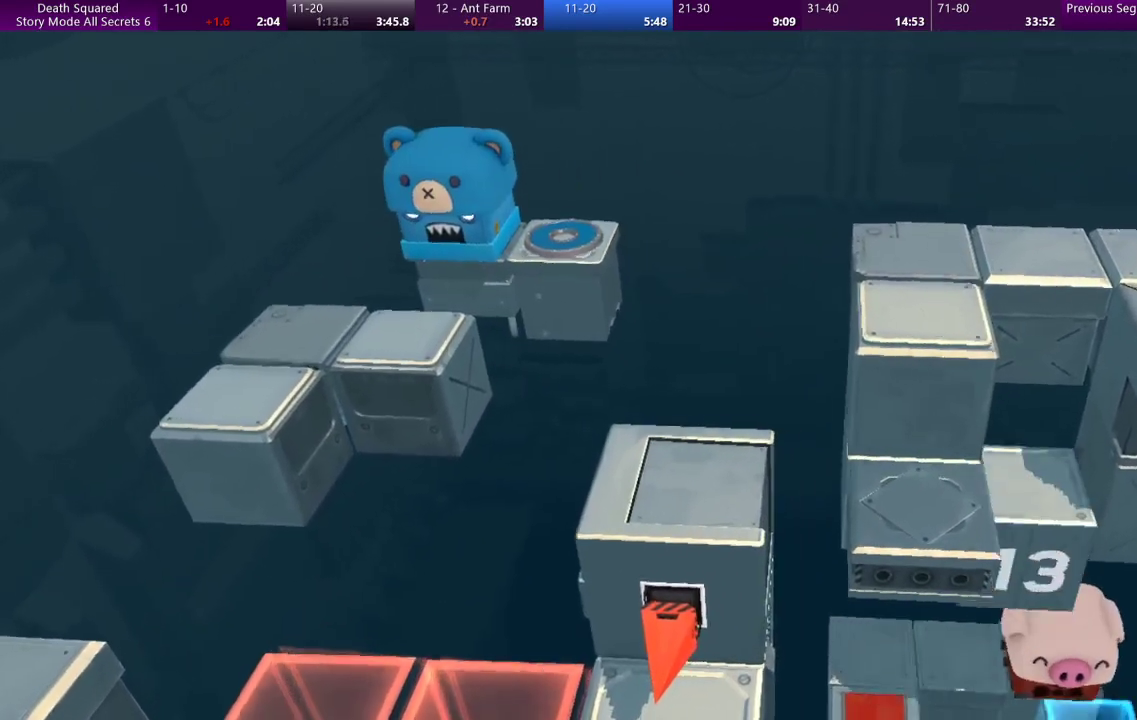
{"buttons": [], "left_stick": "center", "events": [[433, "left_stick", "center"]]}
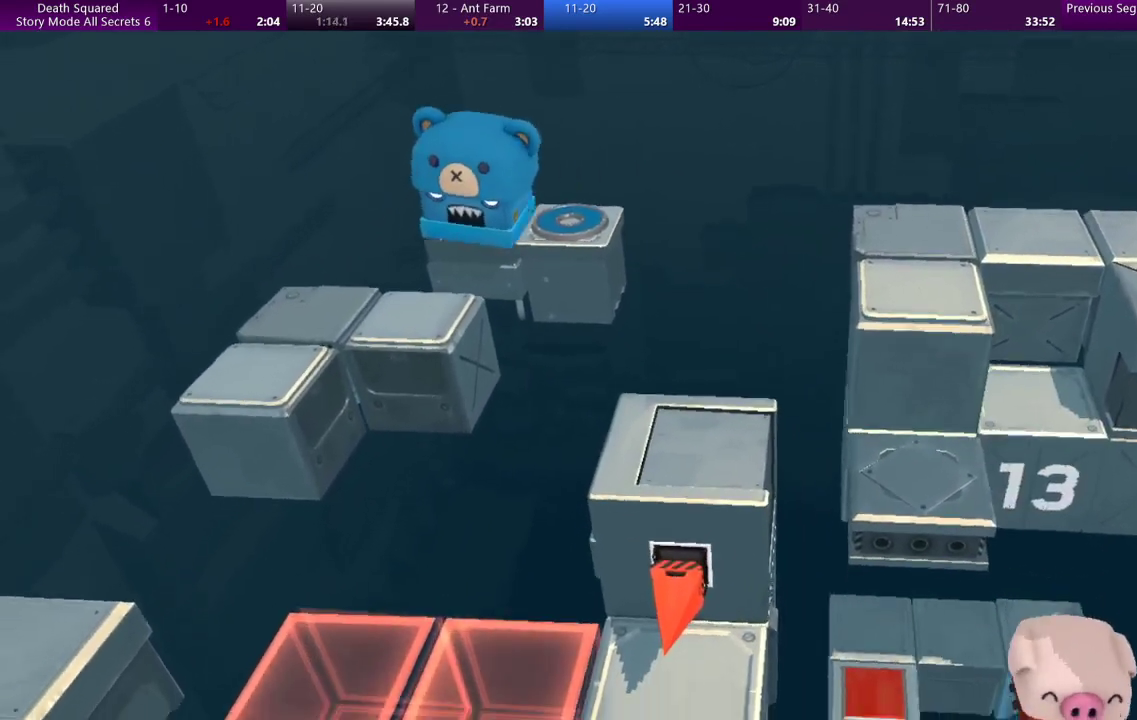
{"buttons": [], "left_stick": "center", "events": []}
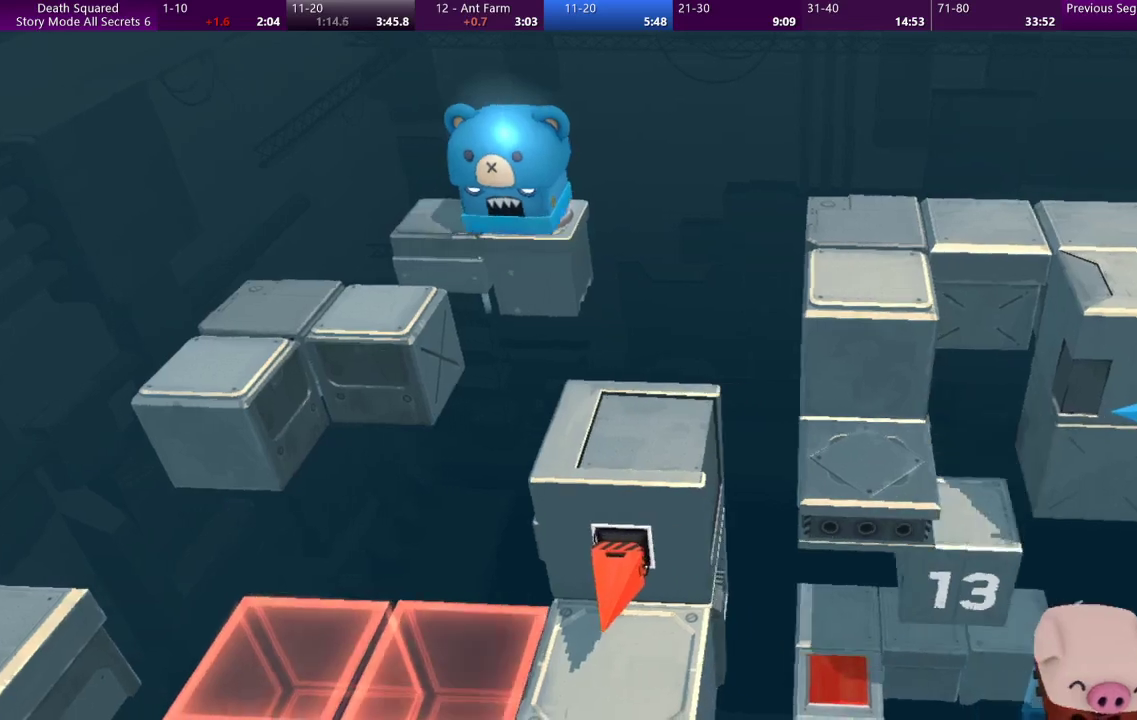
{"buttons": [], "left_stick": "right", "events": [[500, "left_stick", "right"]]}
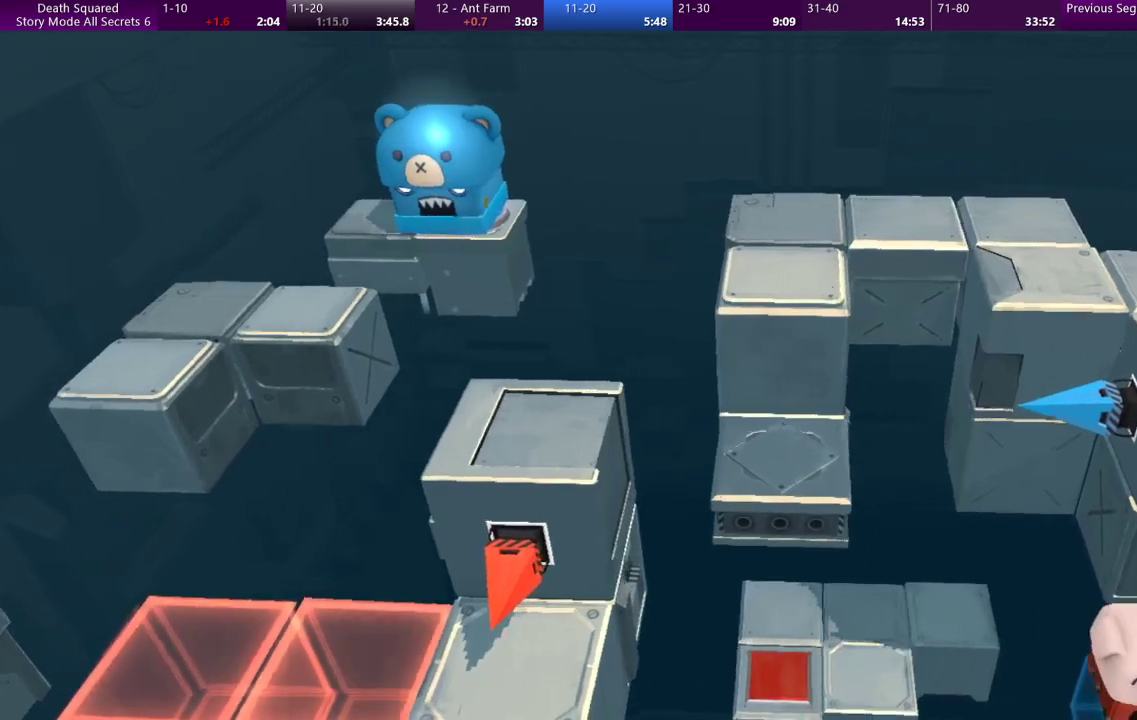
{"buttons": ["CROSS"], "left_stick": "right", "events": [[400, "CROSS", "down"]]}
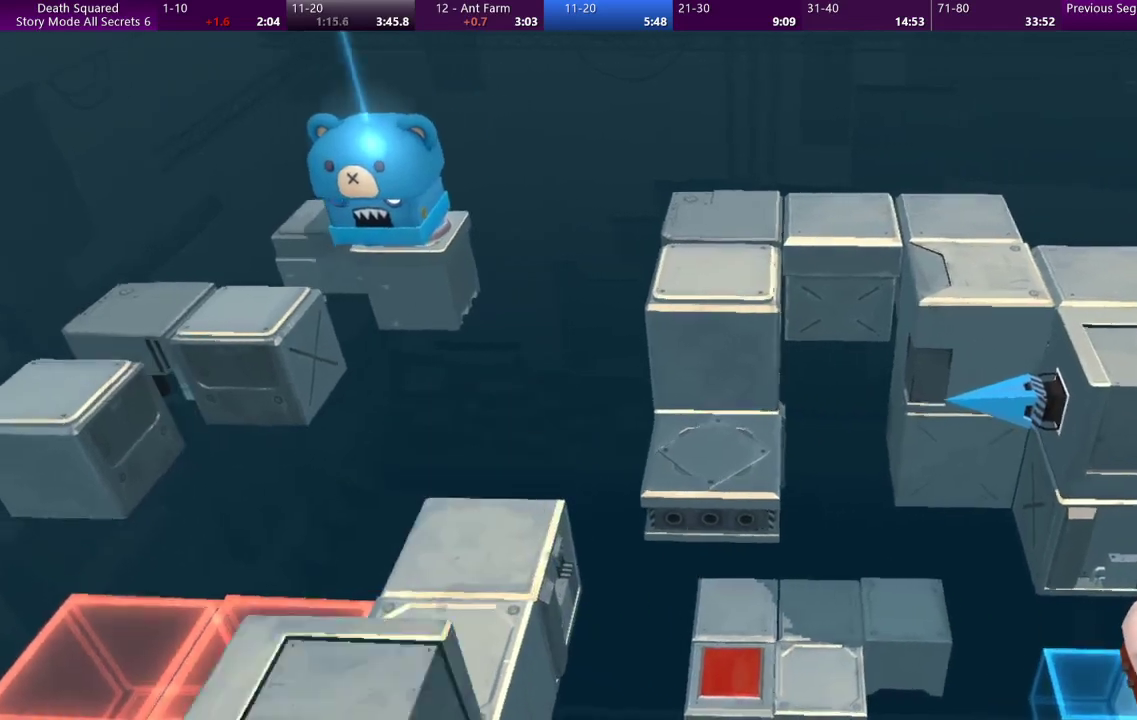
{"buttons": ["CROSS"], "left_stick": "center", "events": [[33, "CROSS", "up"], [67, "left_stick", "center"], [100, "CROSS", "down"], [200, "CROSS", "up"], [300, "CROSS", "down"], [367, "CROSS", "up"], [467, "CROSS", "down"]]}
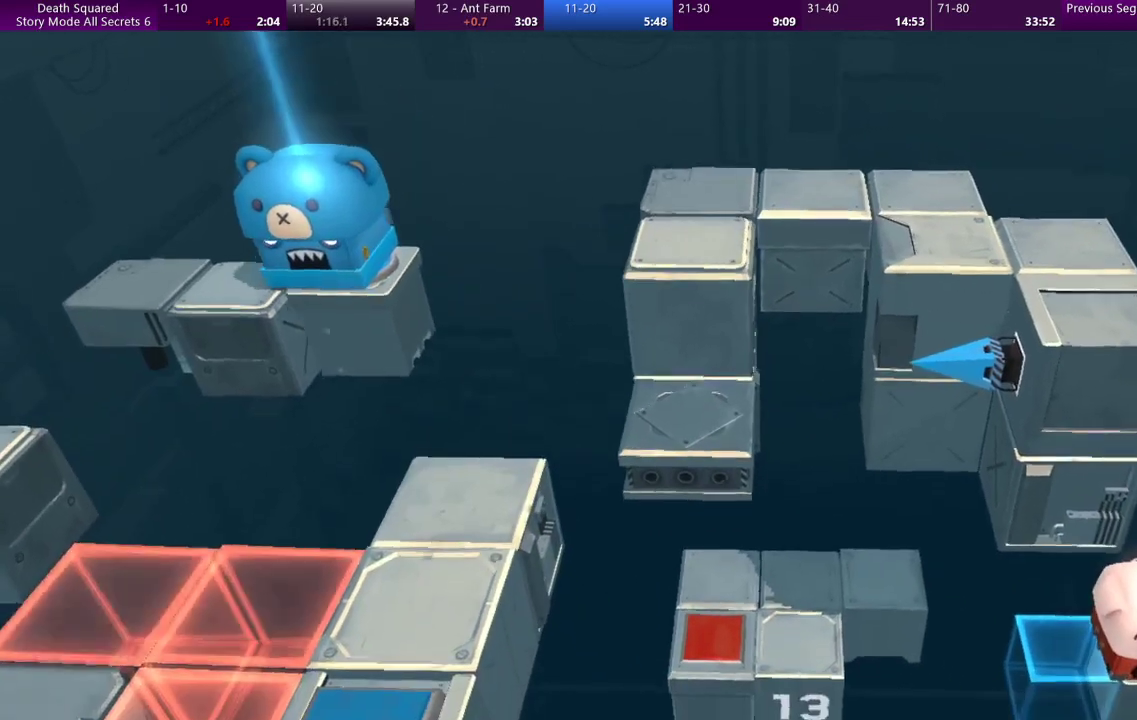
{"buttons": ["CROSS"], "left_stick": "center", "events": [[67, "CROSS", "up"], [133, "CROSS", "down"], [233, "CROSS", "up"], [300, "CROSS", "down"], [433, "CROSS", "up"], [500, "CROSS", "down"]]}
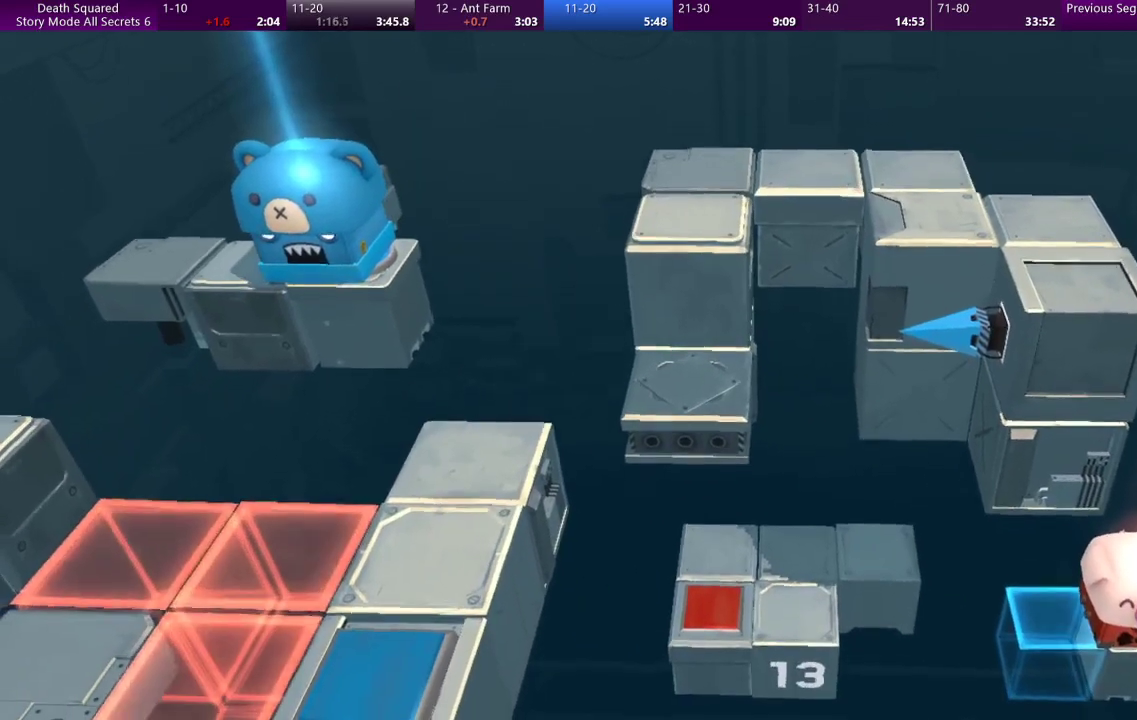
{"buttons": [], "left_stick": "center", "events": [[100, "CROSS", "up"], [167, "CROSS", "down"], [267, "CROSS", "up"], [333, "CROSS", "down"], [433, "CROSS", "up"]]}
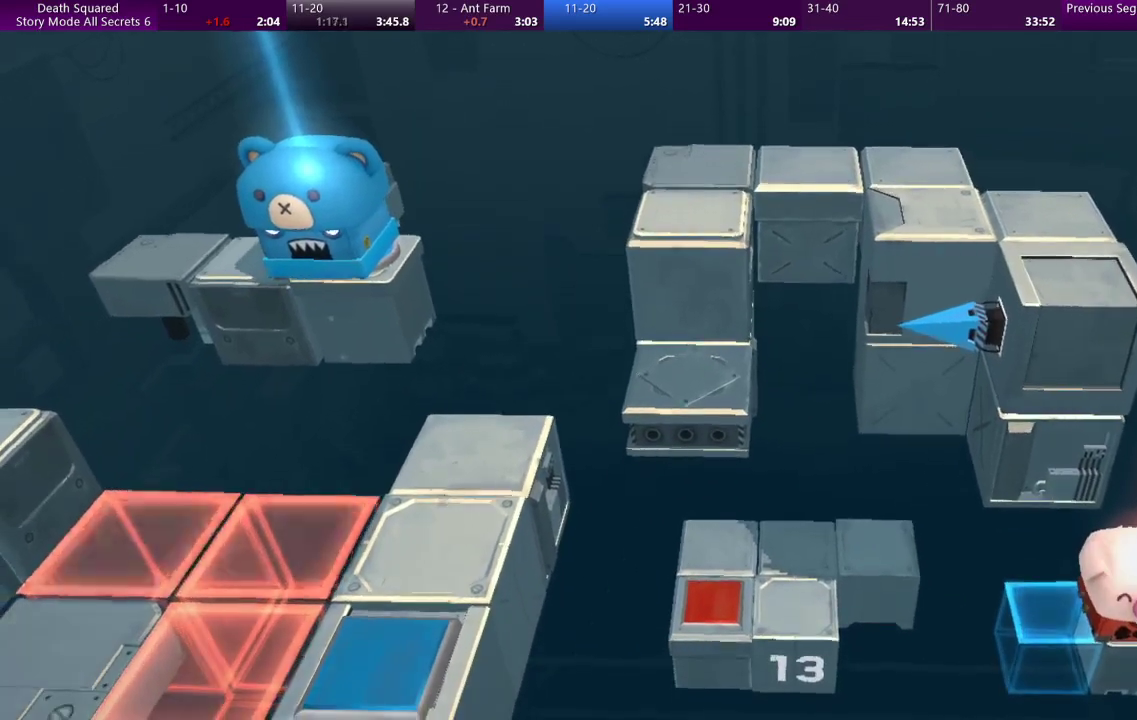
{"buttons": [], "left_stick": "center", "events": [[33, "CROSS", "down"], [133, "CROSS", "up"], [200, "CROSS", "down"], [267, "CROSS", "up"], [367, "CROSS", "down"], [433, "CROSS", "up"]]}
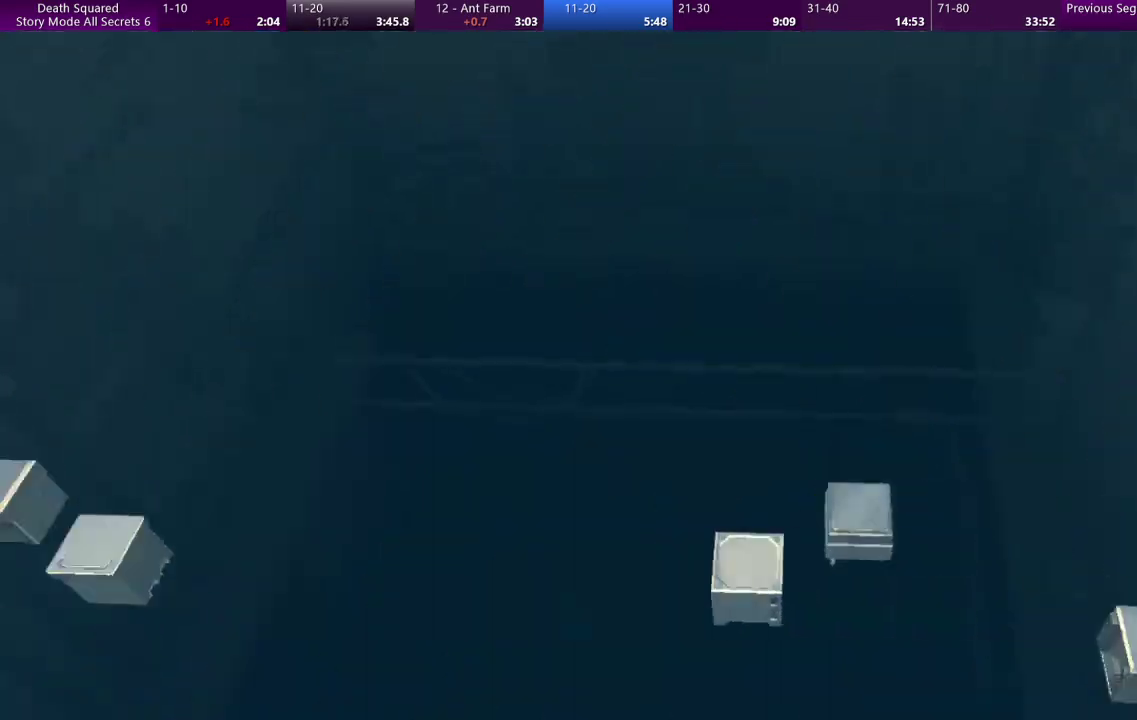
{"buttons": [], "left_stick": "center", "events": [[33, "CROSS", "down"], [133, "CROSS", "up"]]}
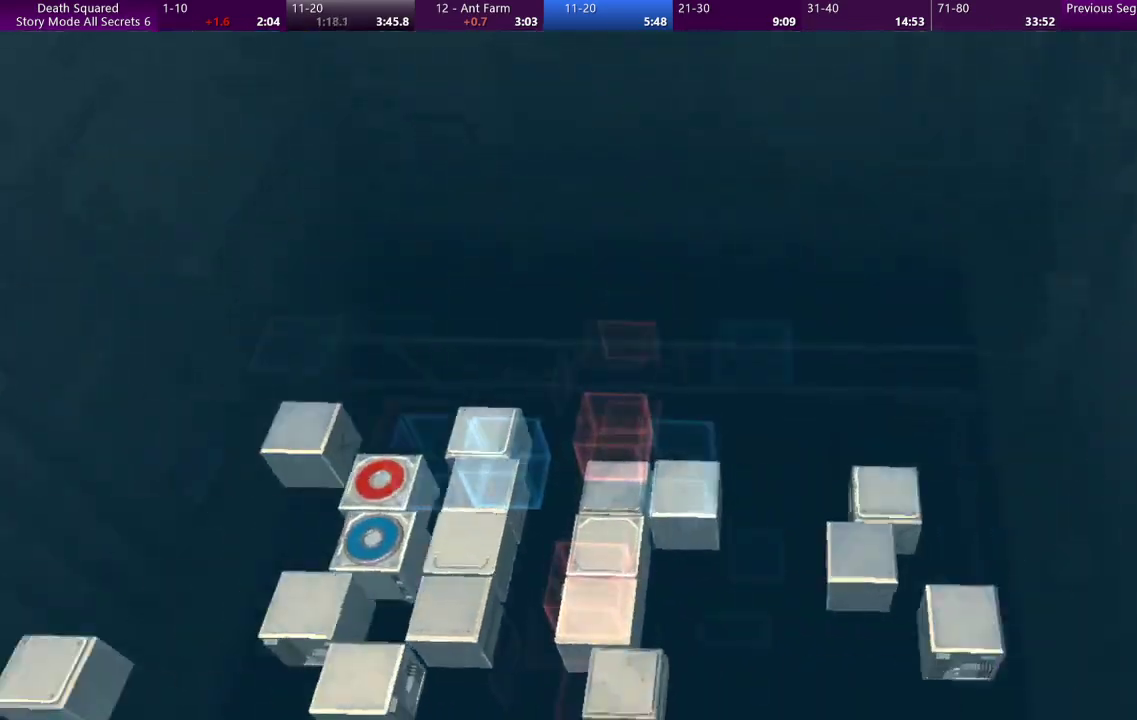
{"buttons": [], "left_stick": "center", "events": []}
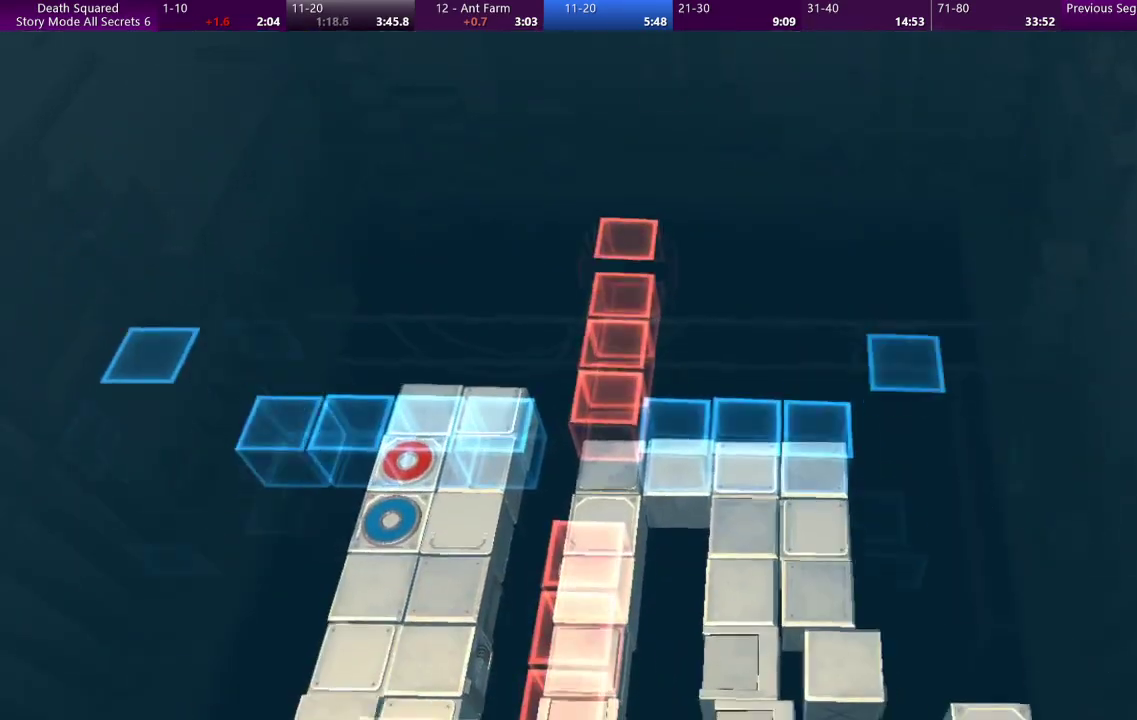
{"buttons": [], "left_stick": "center", "events": []}
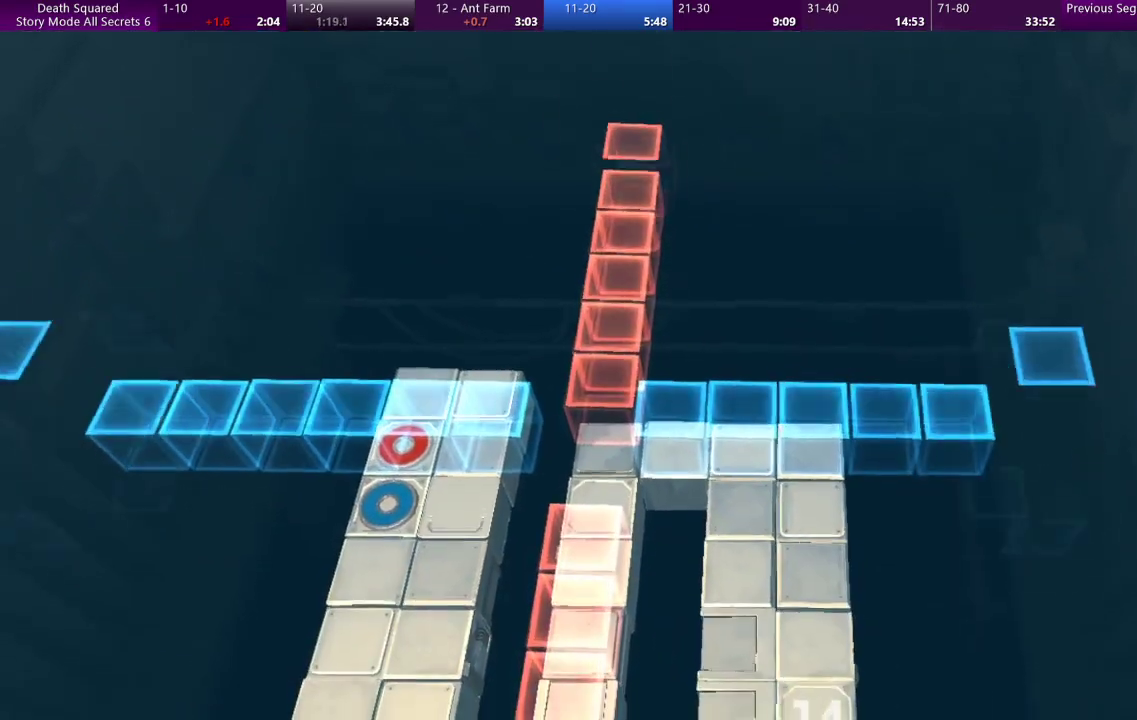
{"buttons": [], "left_stick": "center", "events": []}
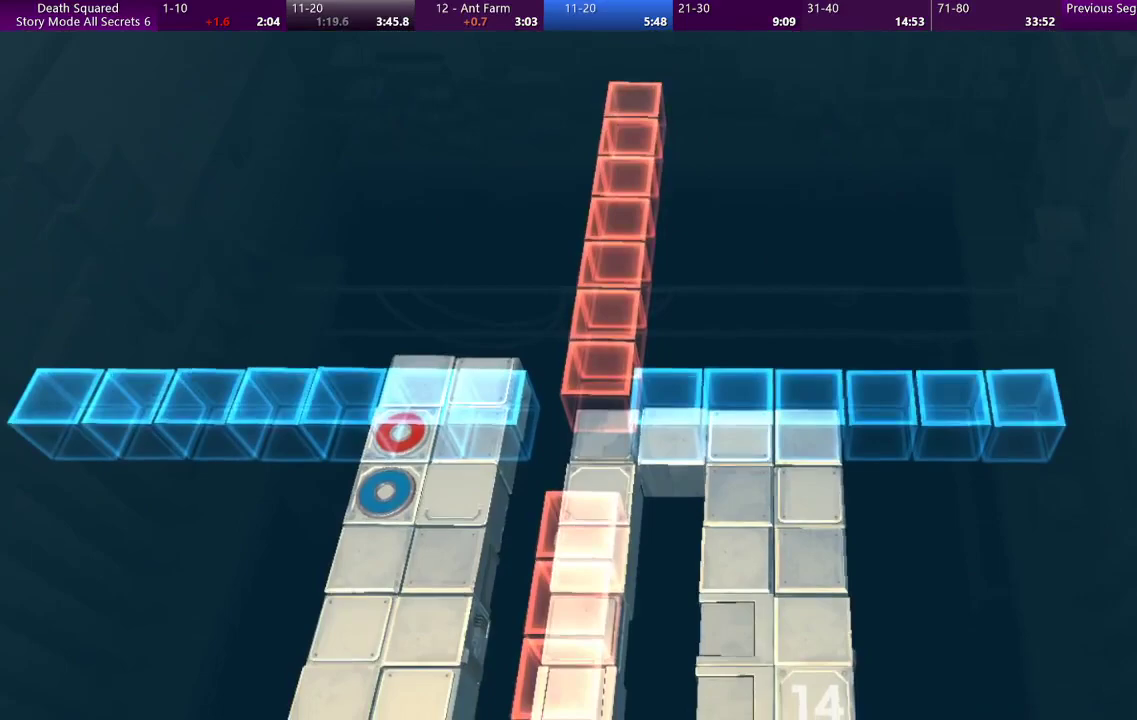
{"buttons": [], "left_stick": "center", "events": []}
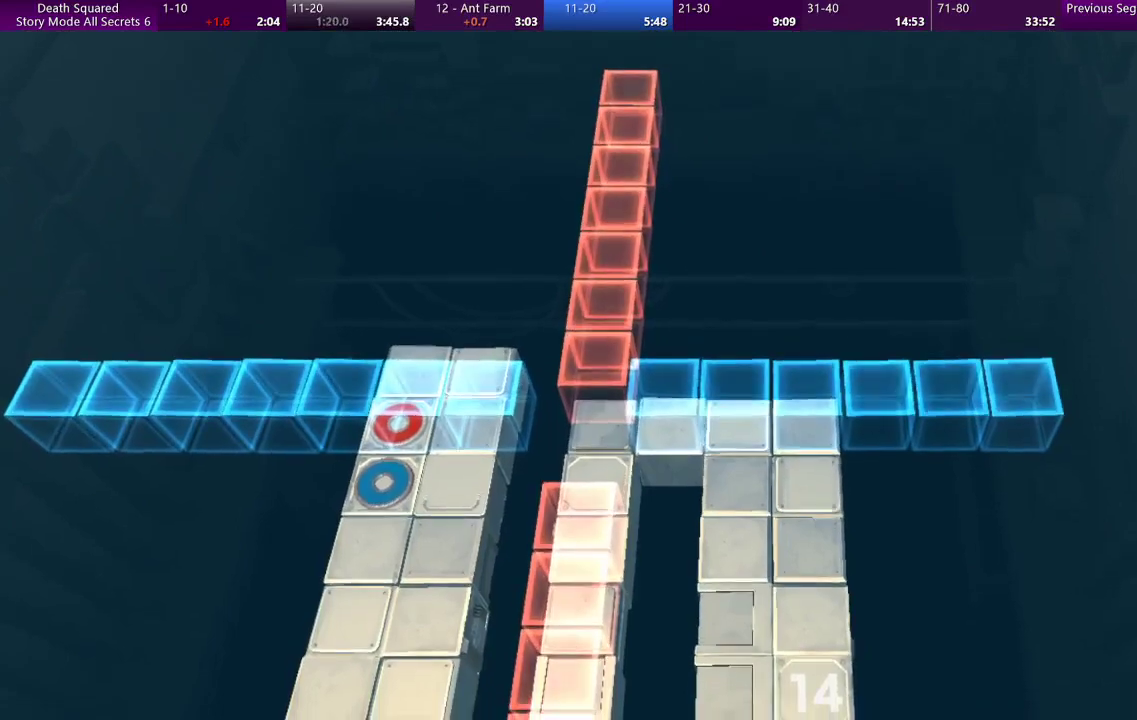
{"buttons": [], "left_stick": "down", "events": [[467, "left_stick", "down"]]}
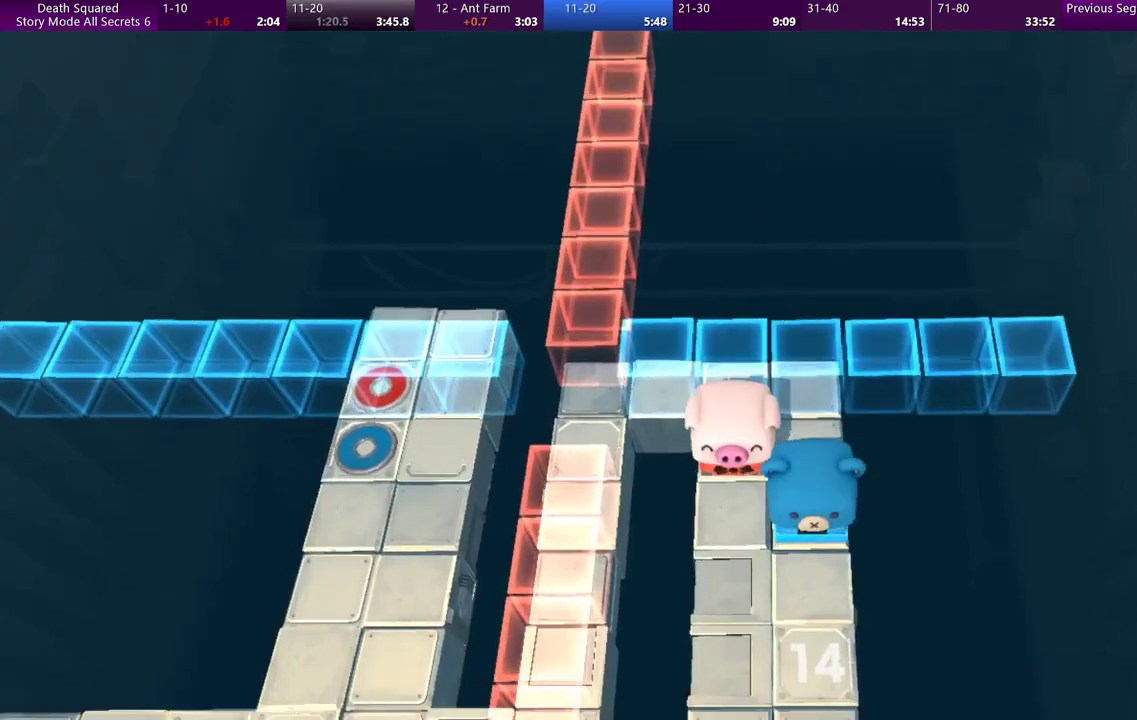
{"buttons": [], "left_stick": "down", "events": []}
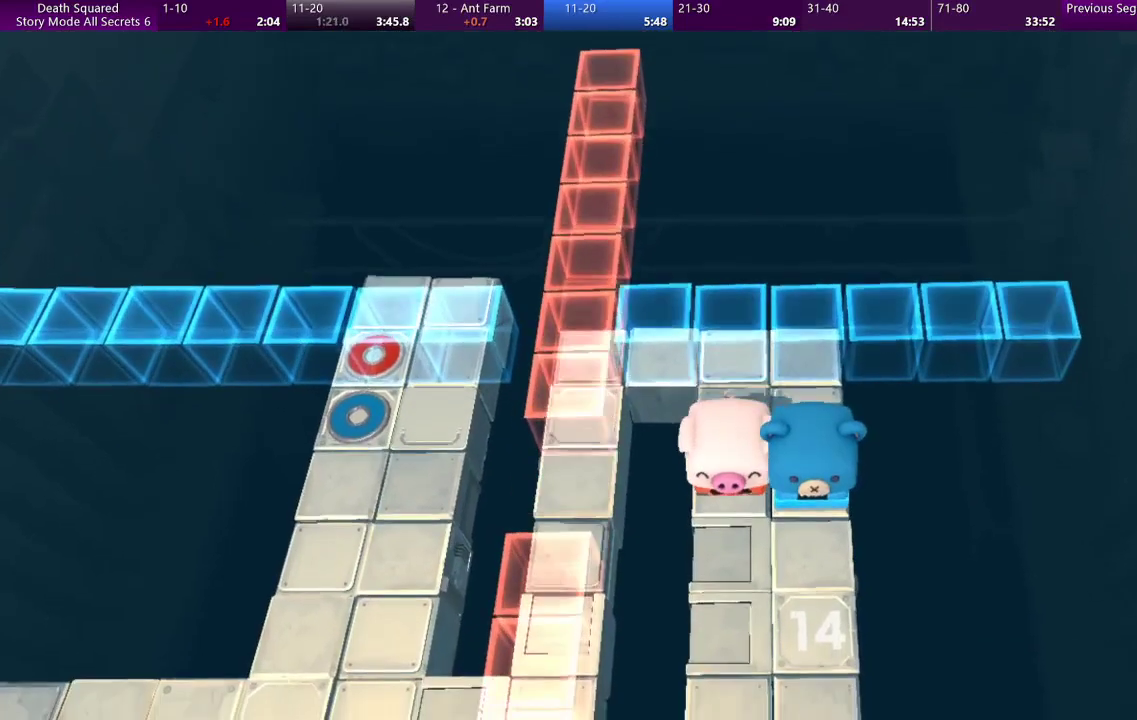
{"buttons": [], "left_stick": "center", "events": [[33, "left_stick", "center"]]}
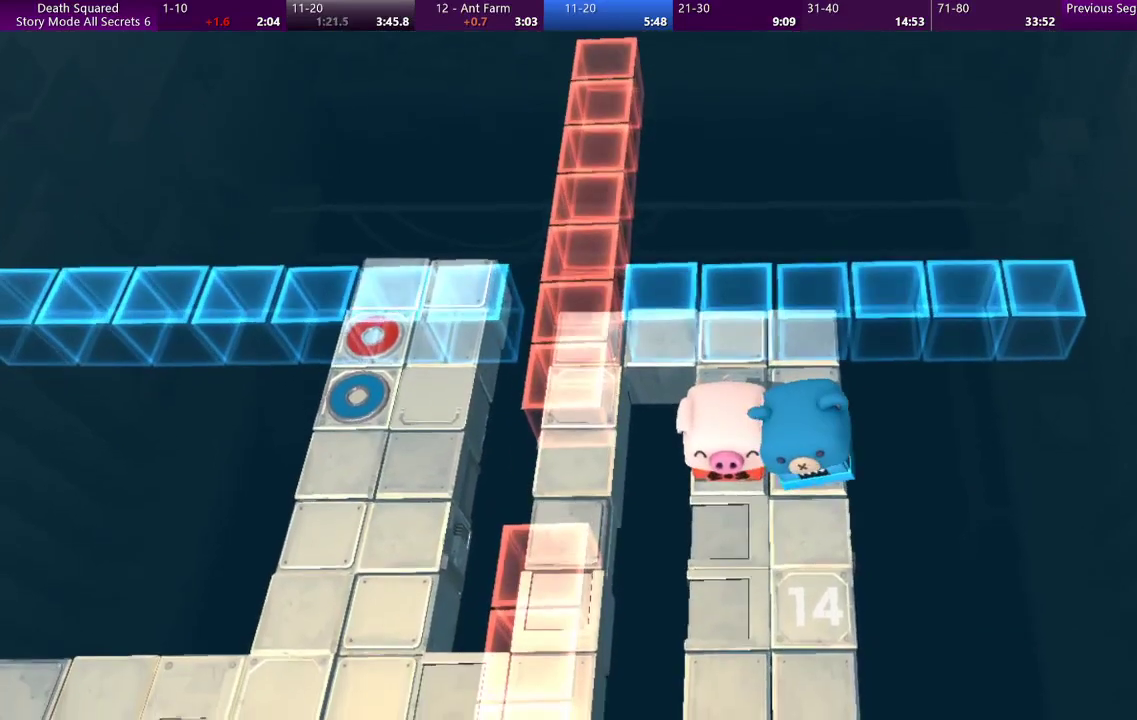
{"buttons": ["DPAD_RIGHT"], "left_stick": "right", "events": [[100, "DPAD_RIGHT", "down"], [100, "left_stick", "right"], [233, "DPAD_DOWN", "down"], [367, "DPAD_DOWN", "up"]]}
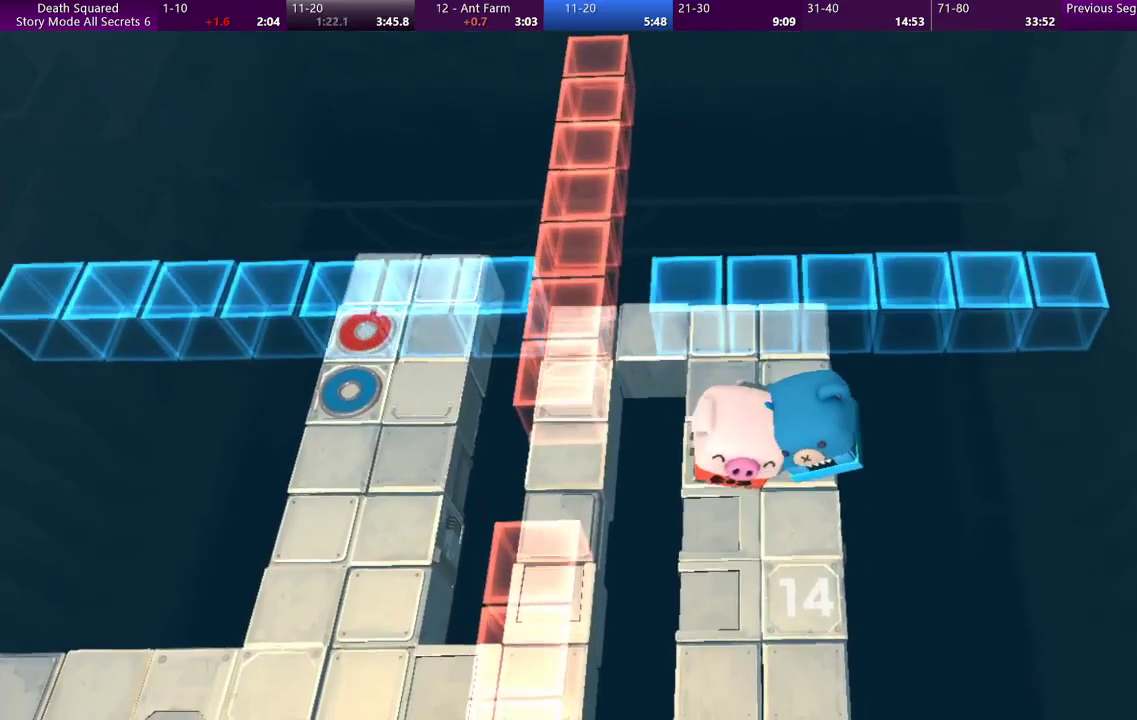
{"buttons": ["DPAD_RIGHT"], "left_stick": "right", "events": [[67, "DPAD_UP", "down"], [100, "DPAD_RIGHT", "up"], [100, "DPAD_UP", "up"], [133, "left_stick", "center"], [333, "left_stick", "right"], [367, "DPAD_RIGHT", "down"]]}
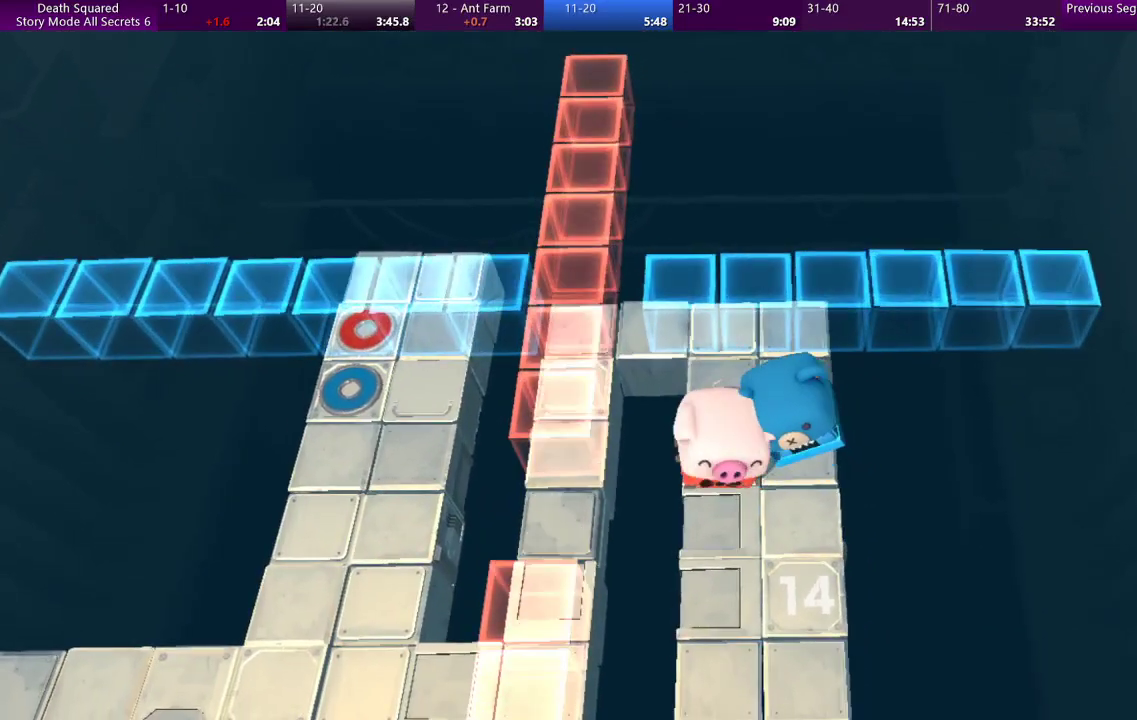
{"buttons": ["DPAD_DOWN", "DPAD_RIGHT"], "left_stick": "right", "events": [[367, "DPAD_DOWN", "down"]]}
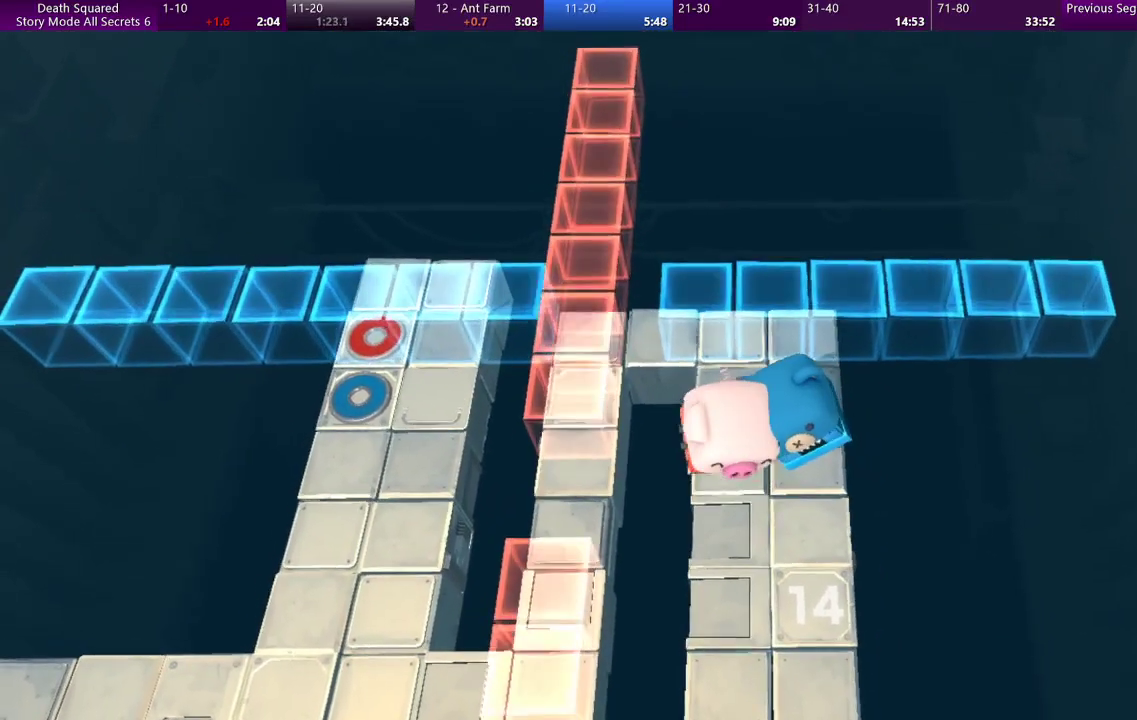
{"buttons": ["DPAD_DOWN", "DPAD_RIGHT"], "left_stick": "right", "events": [[33, "DPAD_DOWN", "up"], [500, "DPAD_DOWN", "down"]]}